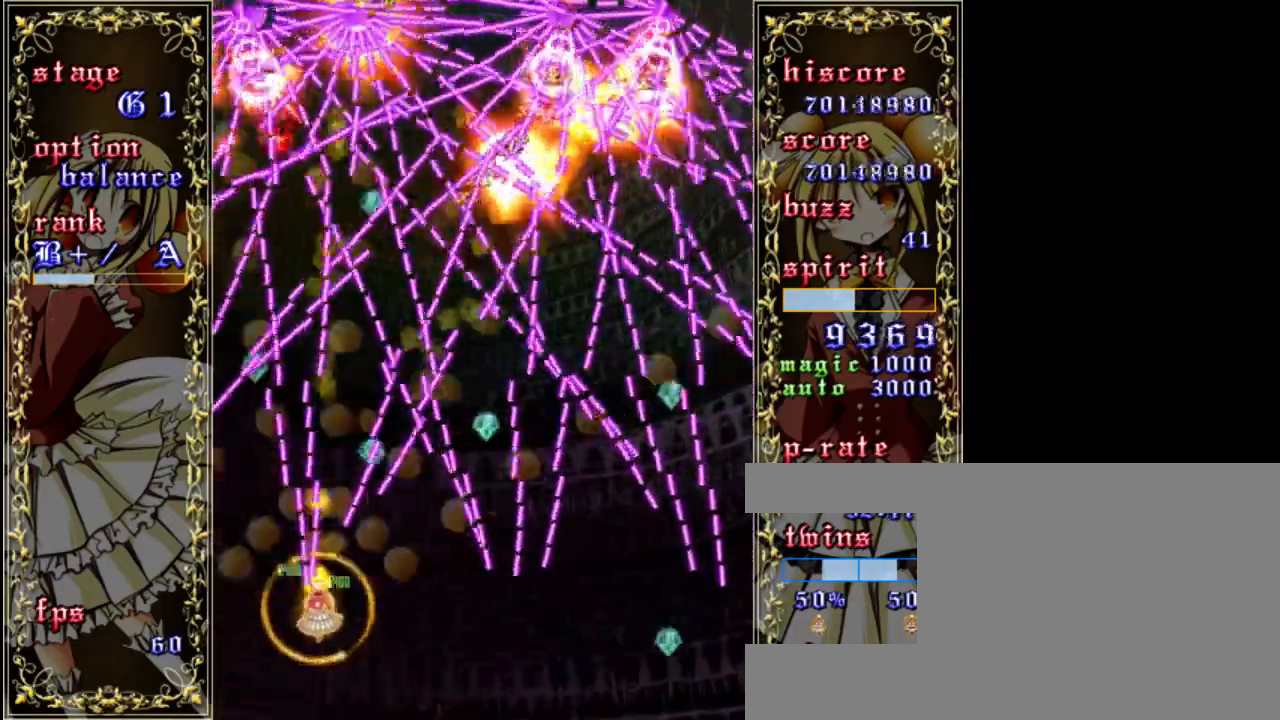
Gameplay with keyboard; each line is a JSON object with the keys held at the frame after it. "events" lists presses ("down") and releases ("up") of "a", "c", "d", "down", "left", "right", "s", "shift", "up", "x" and "z" between this image and that frame as [ms after this image, input, new state], when the widget could be followed in between. No other keys are recorded. Mouse input is not recorded.
{"keys": ["shift", "z"], "events": [[167, "right", "down"], [267, "right", "up"]]}
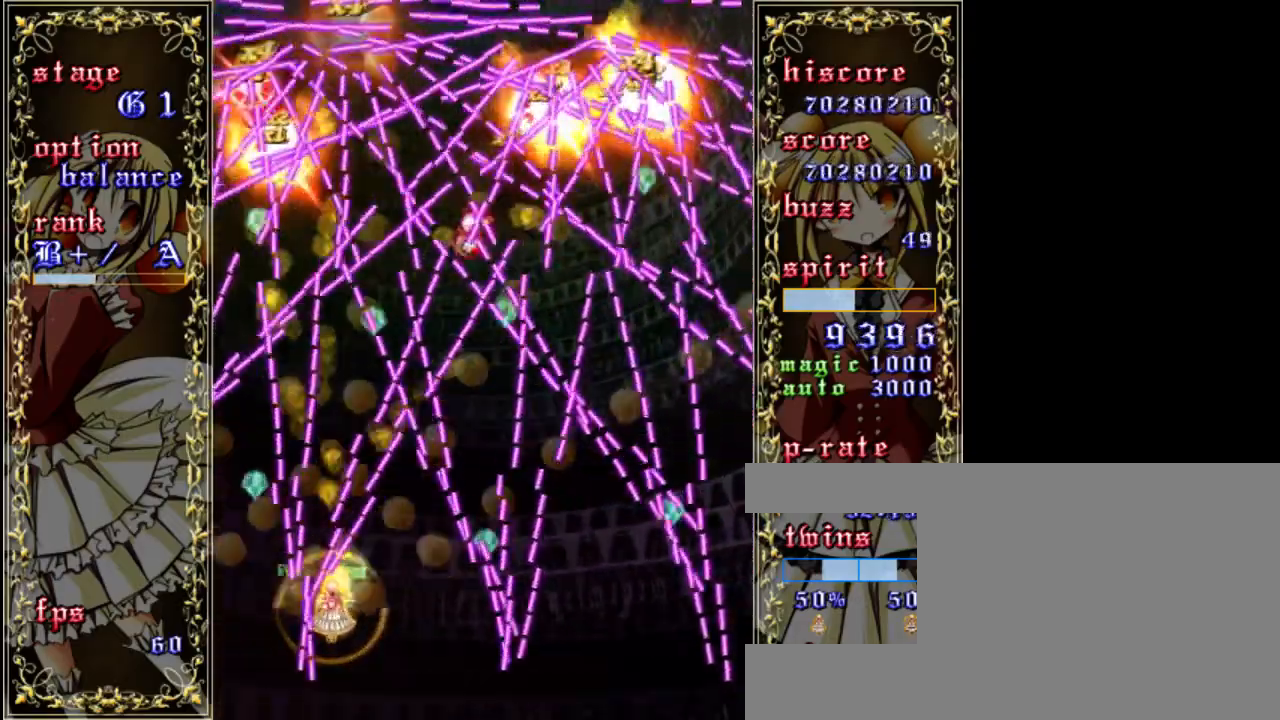
{"keys": ["shift", "z"], "events": []}
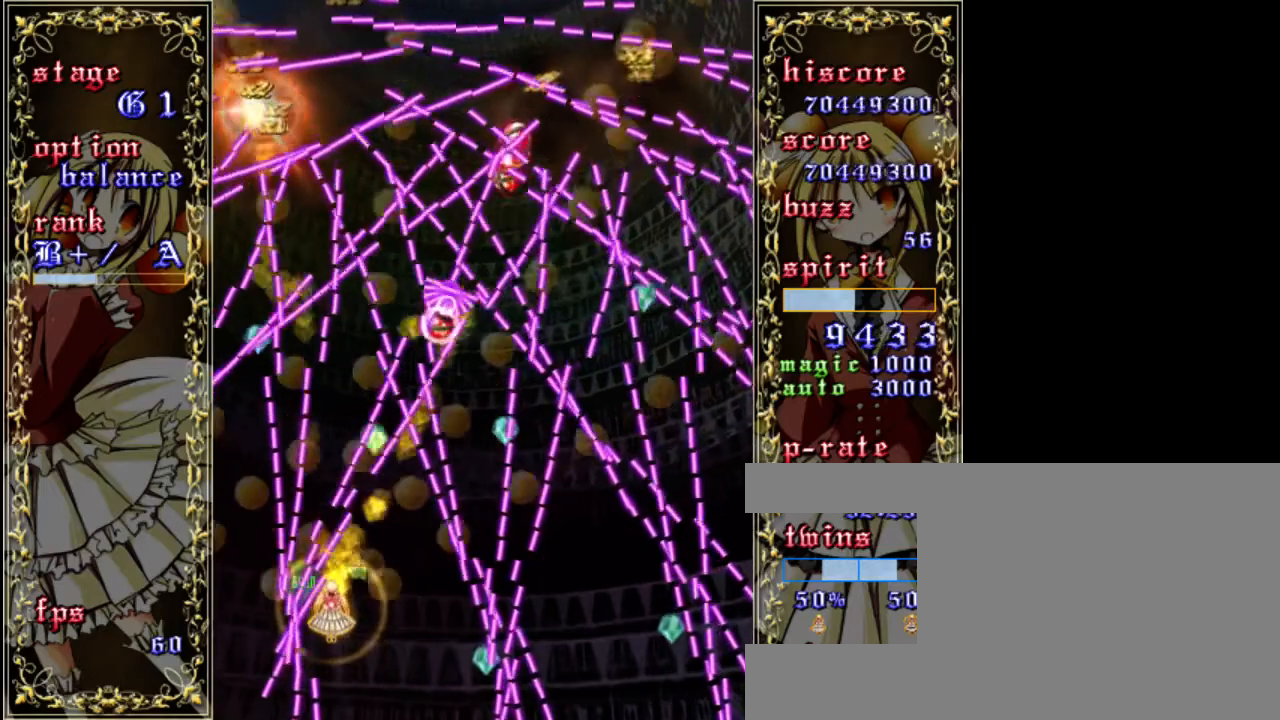
{"keys": ["shift", "z"], "events": [[333, "left", "down"], [433, "left", "up"]]}
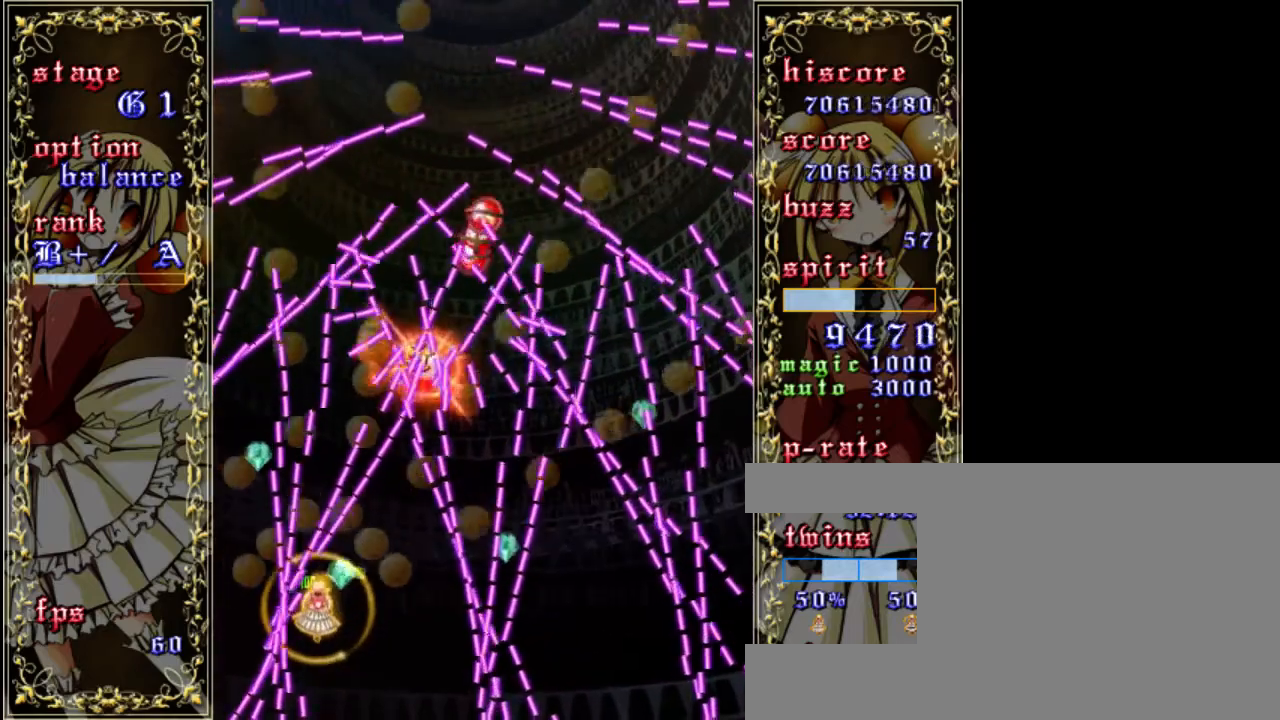
{"keys": ["shift", "z"], "events": [[267, "right", "down"], [433, "right", "up"]]}
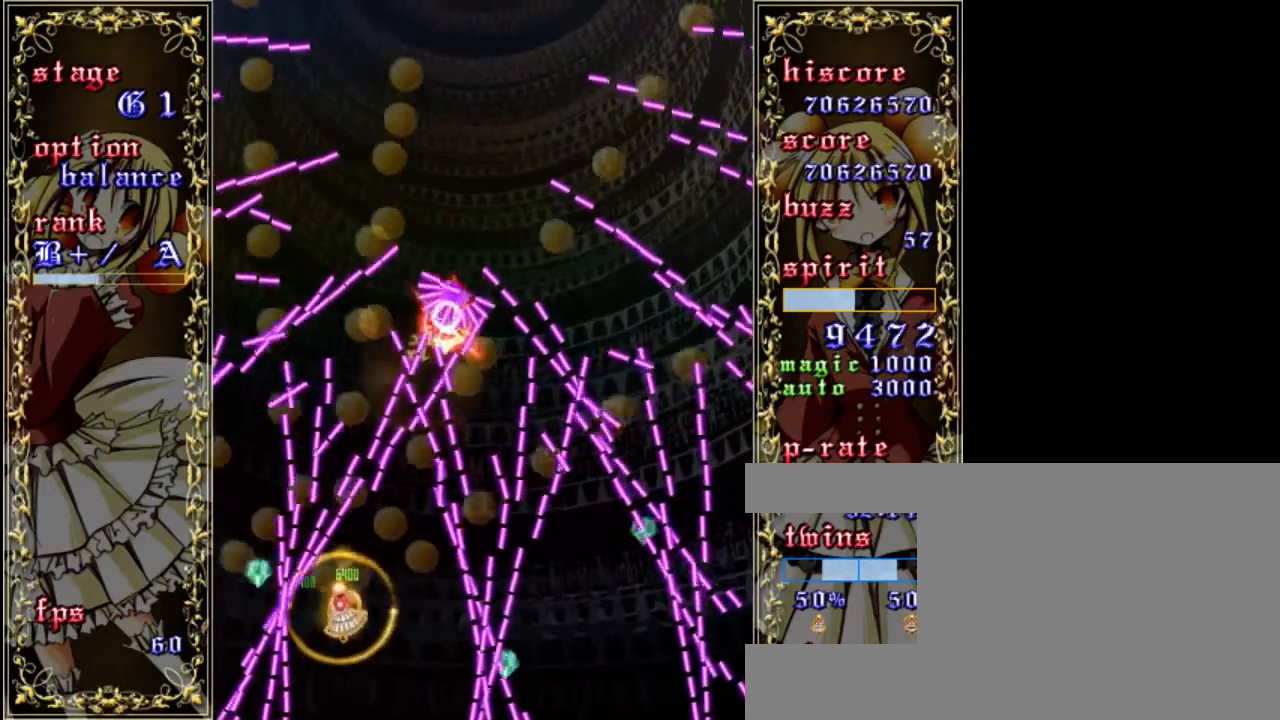
{"keys": ["right", "shift", "z"], "events": [[467, "right", "down"]]}
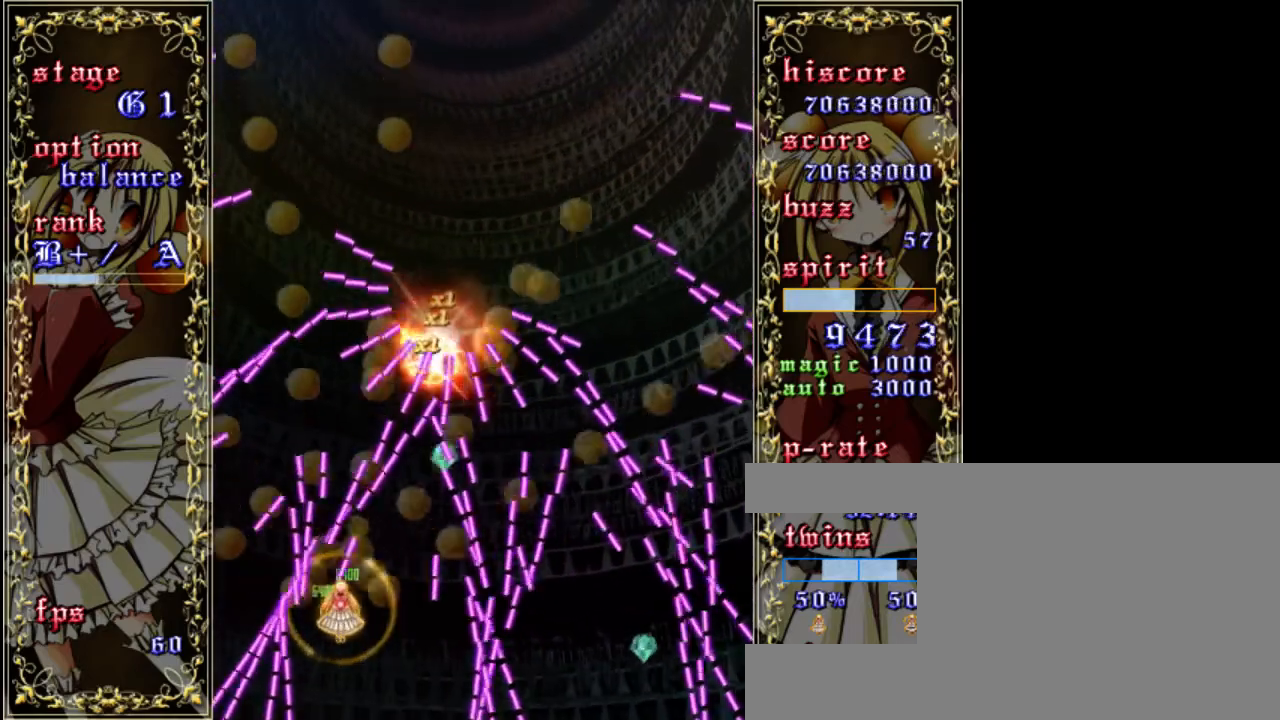
{"keys": ["shift", "z"], "events": [[67, "right", "up"]]}
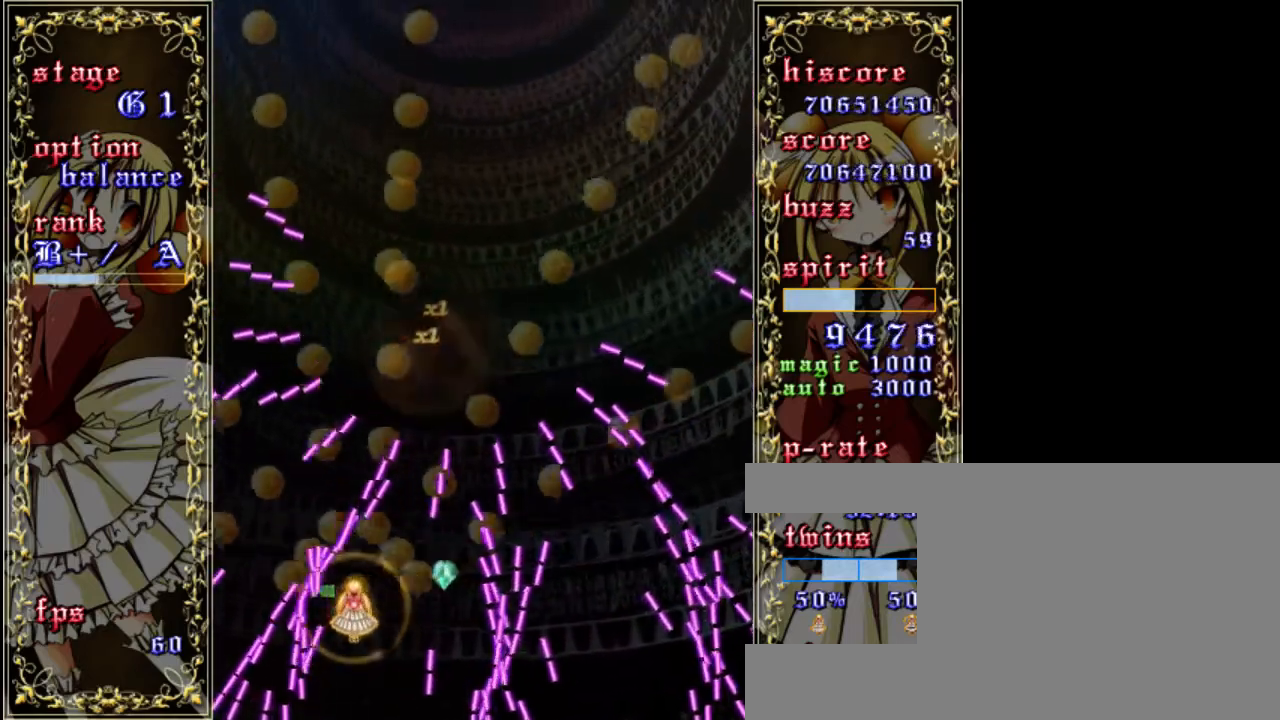
{"keys": ["shift", "z"], "events": []}
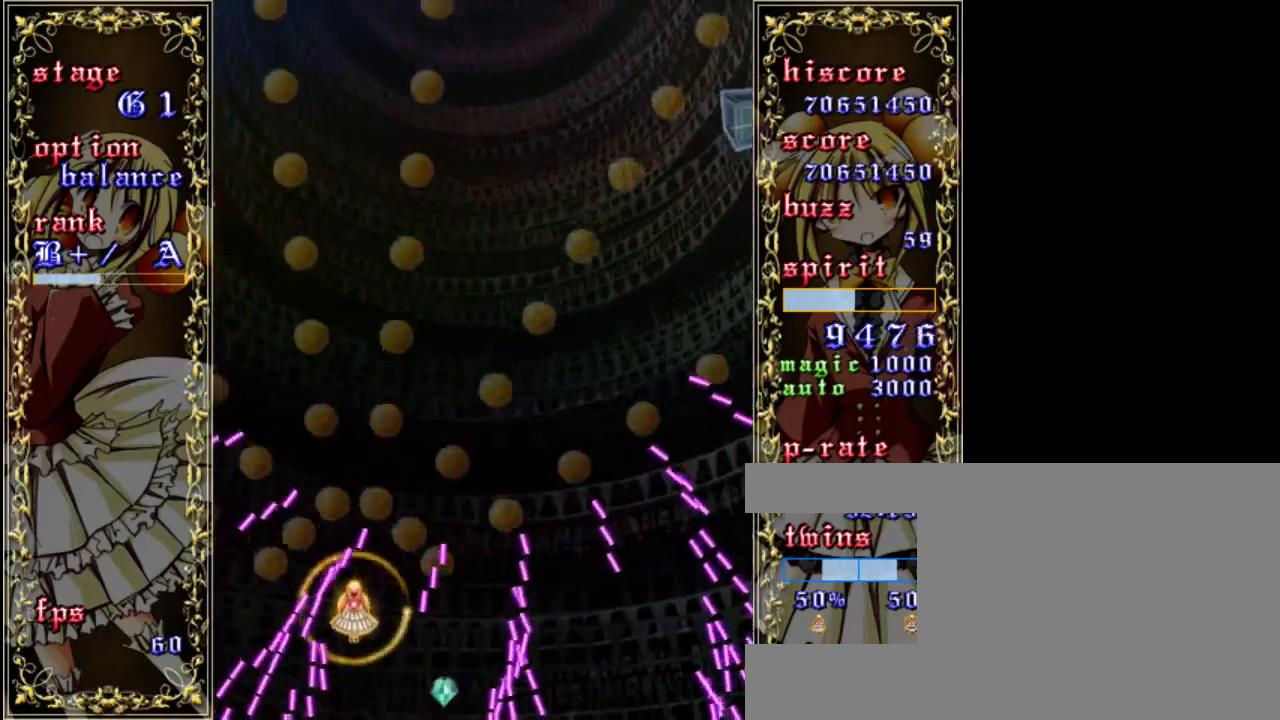
{"keys": ["right", "shift", "z"], "events": [[433, "right", "down"]]}
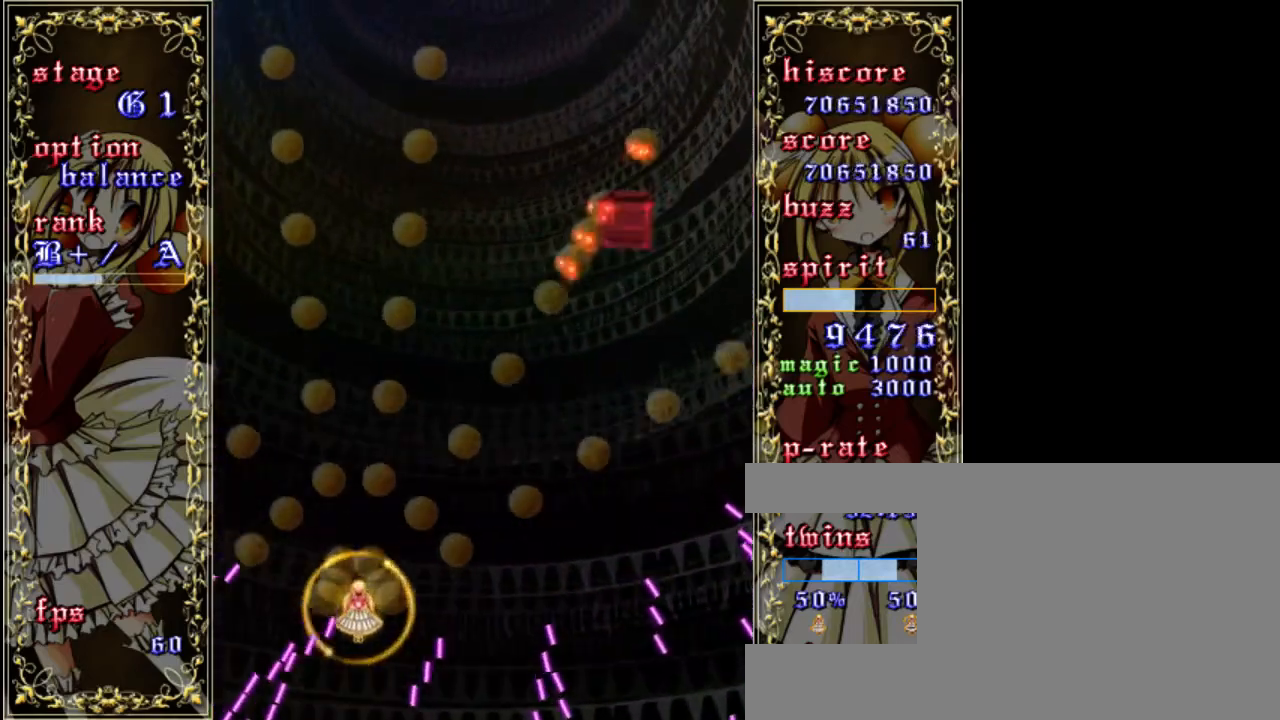
{"keys": ["z"], "events": [[100, "right", "up"], [200, "right", "down"], [300, "shift", "up"], [333, "right", "up"]]}
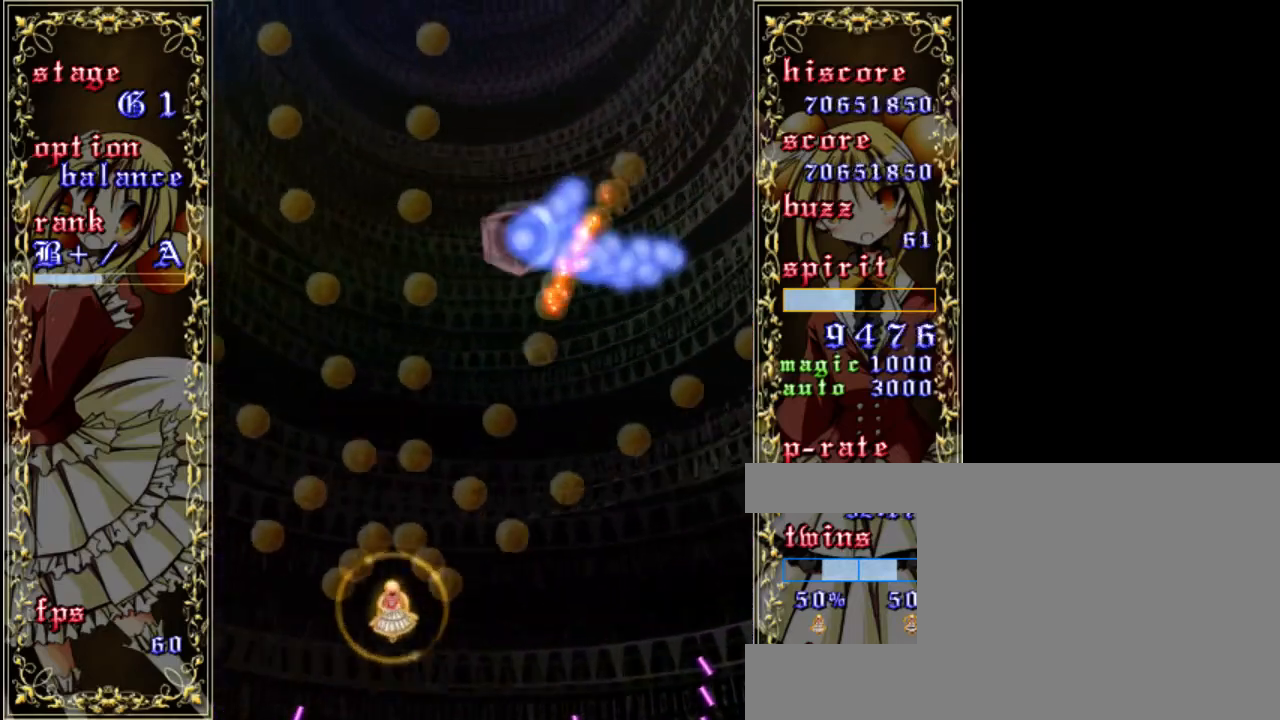
{"keys": ["shift", "z"], "events": [[33, "a", "down"], [100, "up", "down"], [133, "a", "up"], [167, "left", "down"], [167, "up", "up"], [267, "left", "up"], [333, "shift", "down"]]}
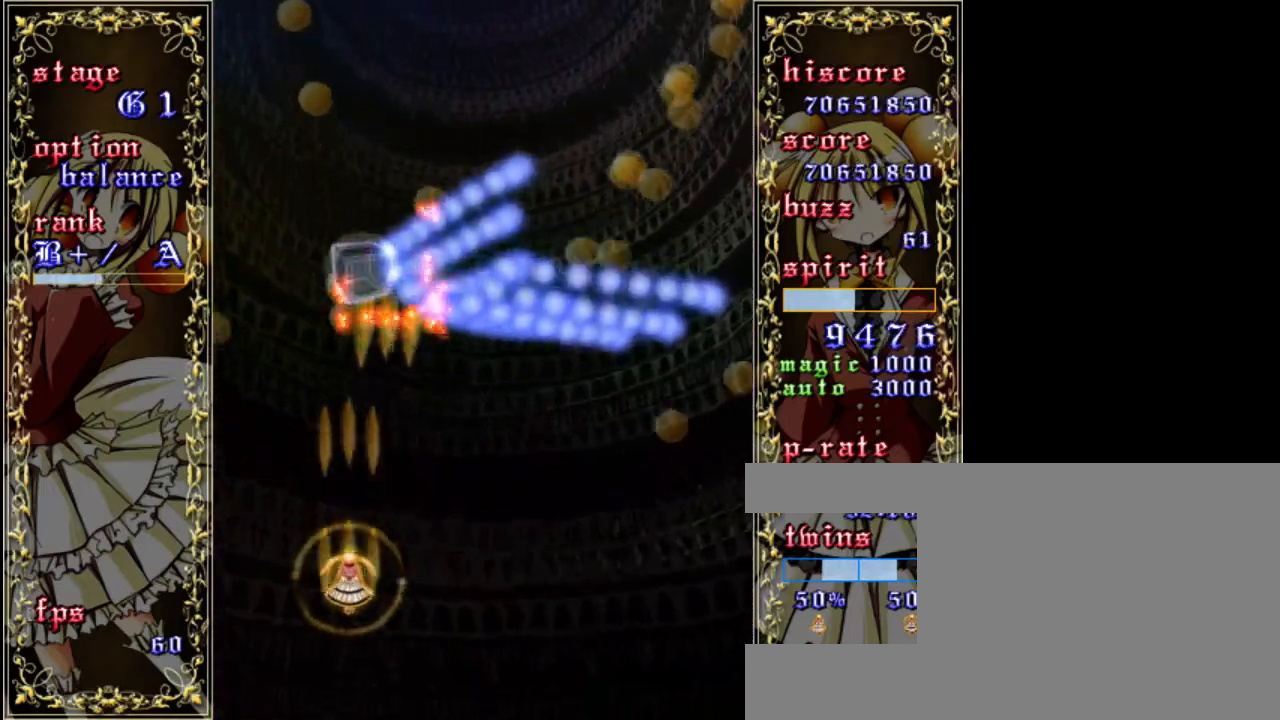
{"keys": ["shift", "z"], "events": [[33, "left", "down"], [150, "left", "up"], [200, "down", "down"], [300, "left", "down"], [333, "down", "up"], [400, "left", "up"]]}
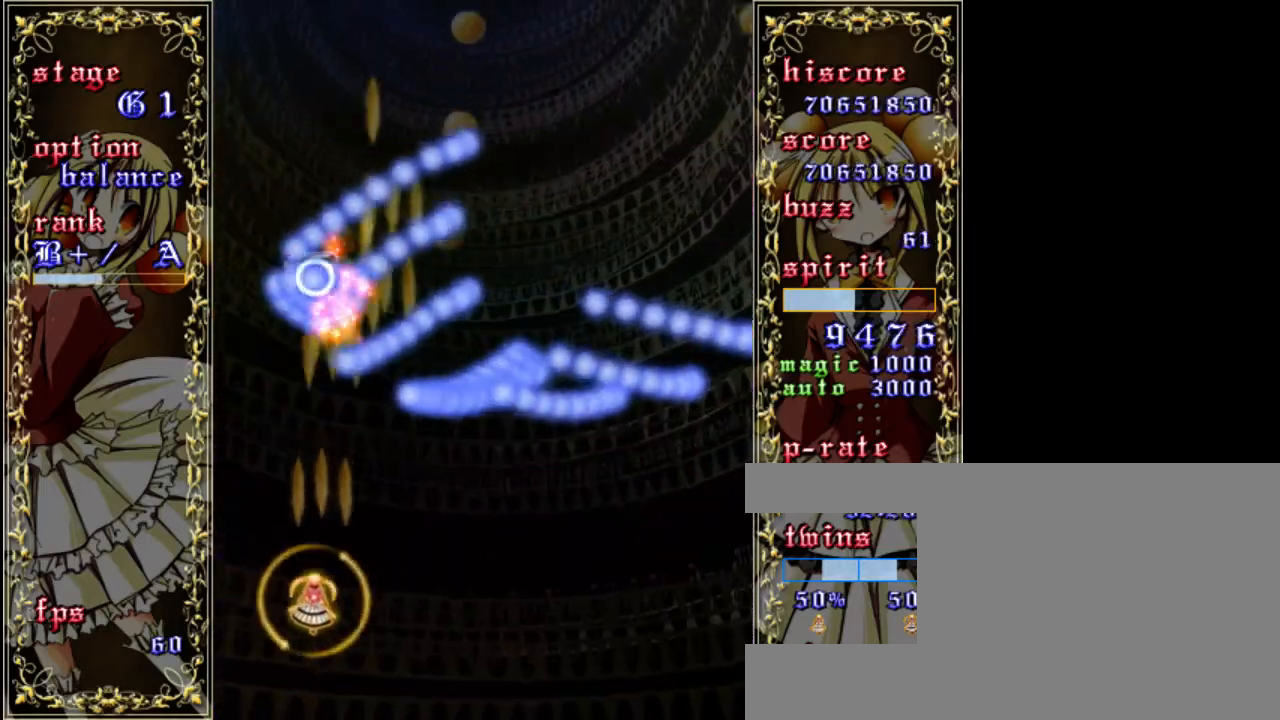
{"keys": ["right", "shift", "z"], "events": [[350, "right", "down"], [417, "right", "up"], [450, "right", "down"]]}
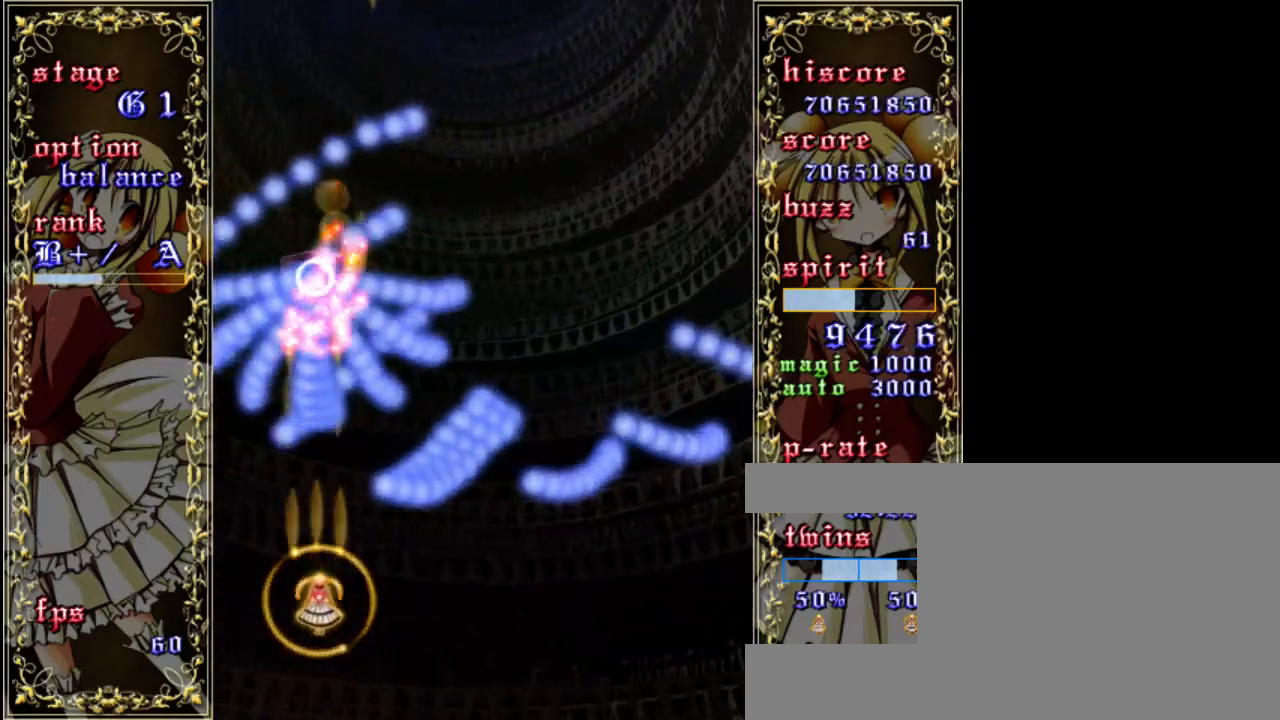
{"keys": ["shift", "z"], "events": [[100, "down", "down"], [100, "shift", "up"], [250, "down", "up"], [367, "shift", "down"], [433, "right", "up"]]}
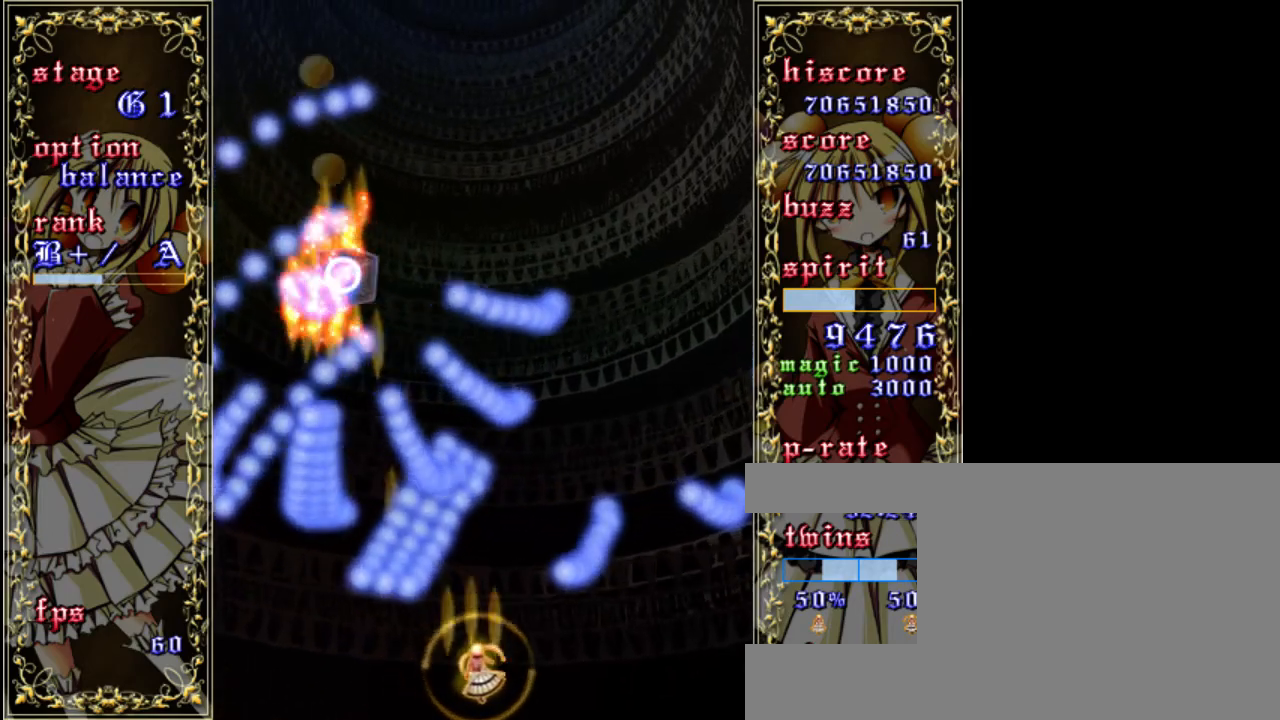
{"keys": ["down", "left", "shift", "z"], "events": [[367, "down", "down"], [500, "left", "down"]]}
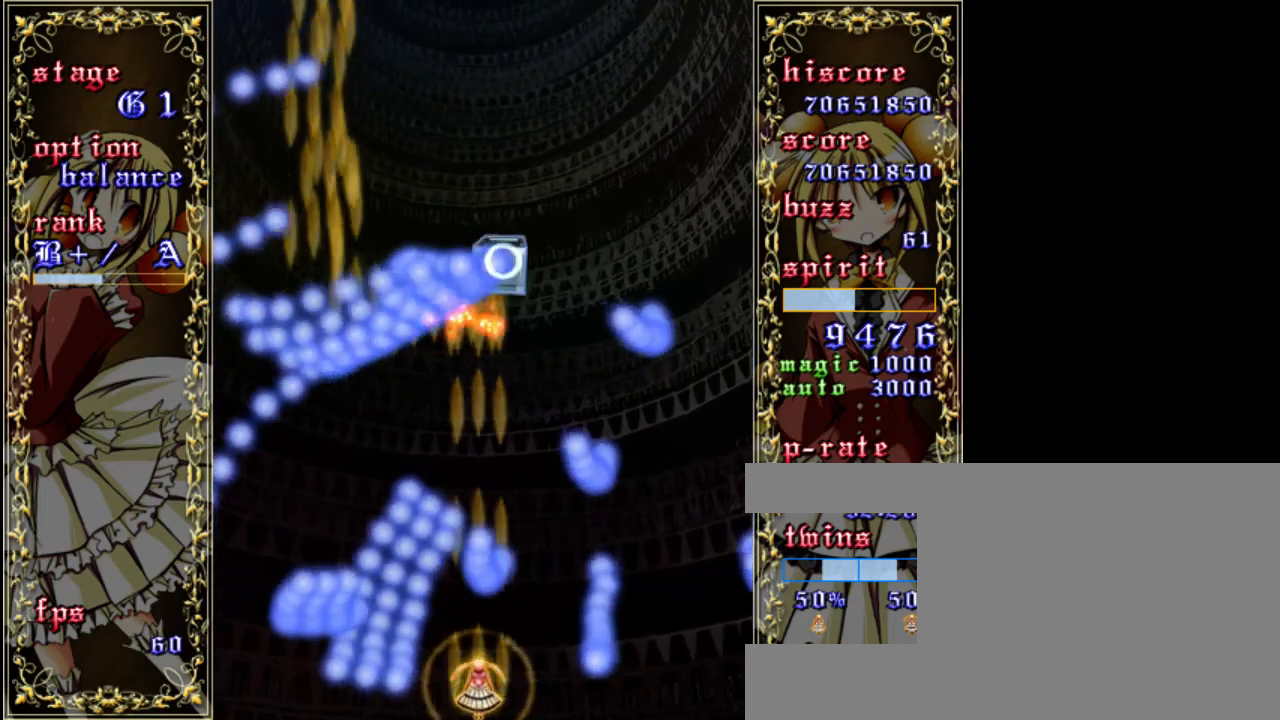
{"keys": ["right", "up", "z"], "events": [[100, "down", "up"], [100, "left", "up"], [200, "up", "down"], [267, "shift", "up"], [433, "right", "down"]]}
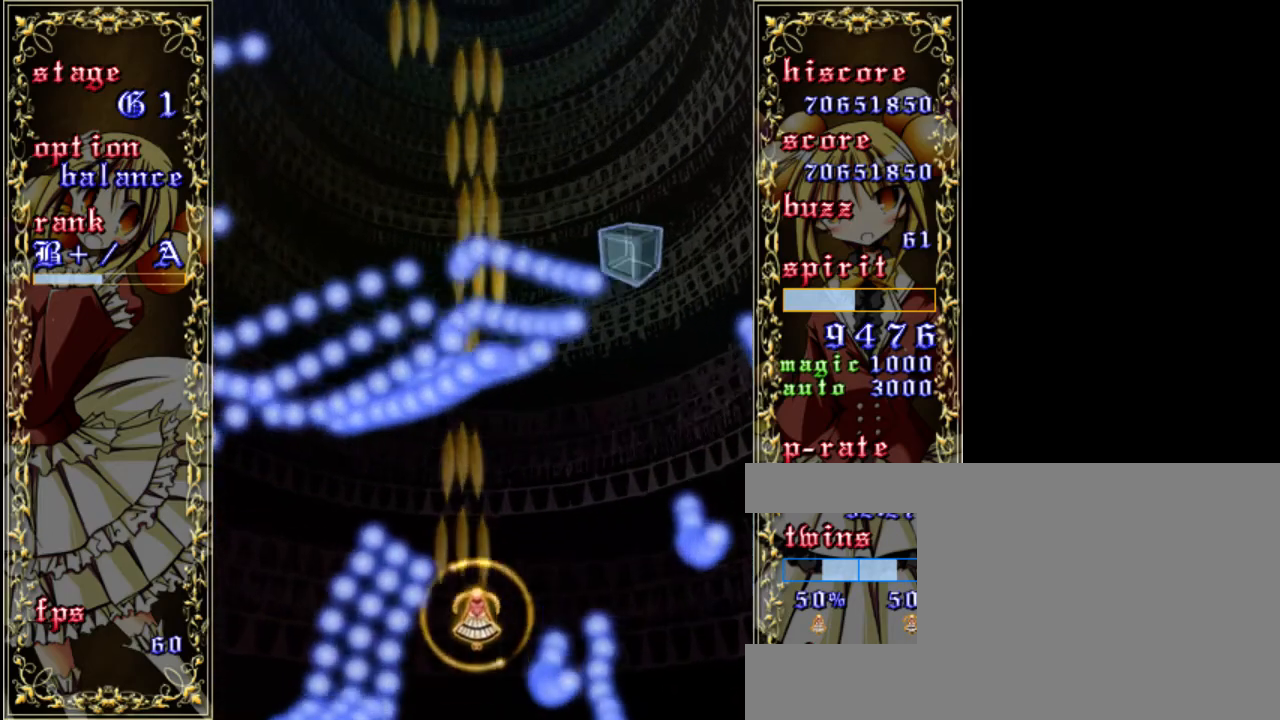
{"keys": ["down", "shift", "z"], "events": [[167, "up", "up"], [300, "shift", "down"], [333, "right", "up"], [433, "down", "down"]]}
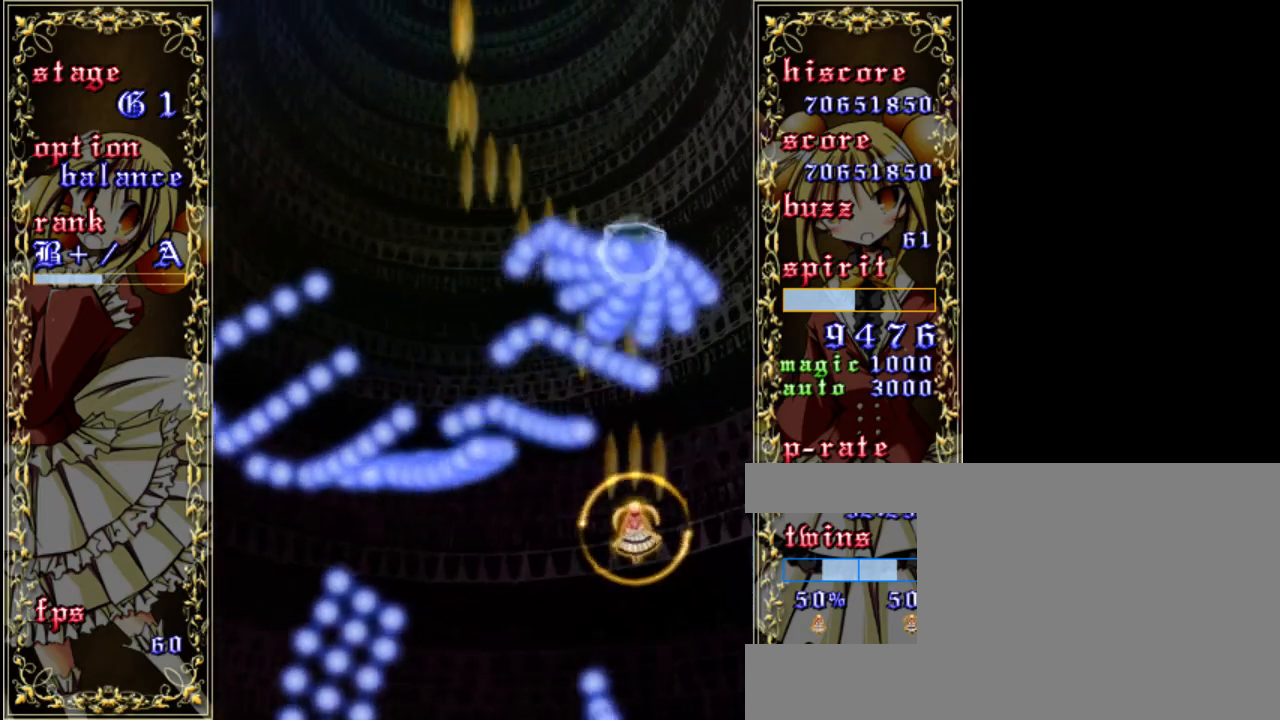
{"keys": ["left", "shift", "z"], "events": [[67, "left", "down"], [233, "down", "up"], [267, "left", "up"], [400, "left", "down"]]}
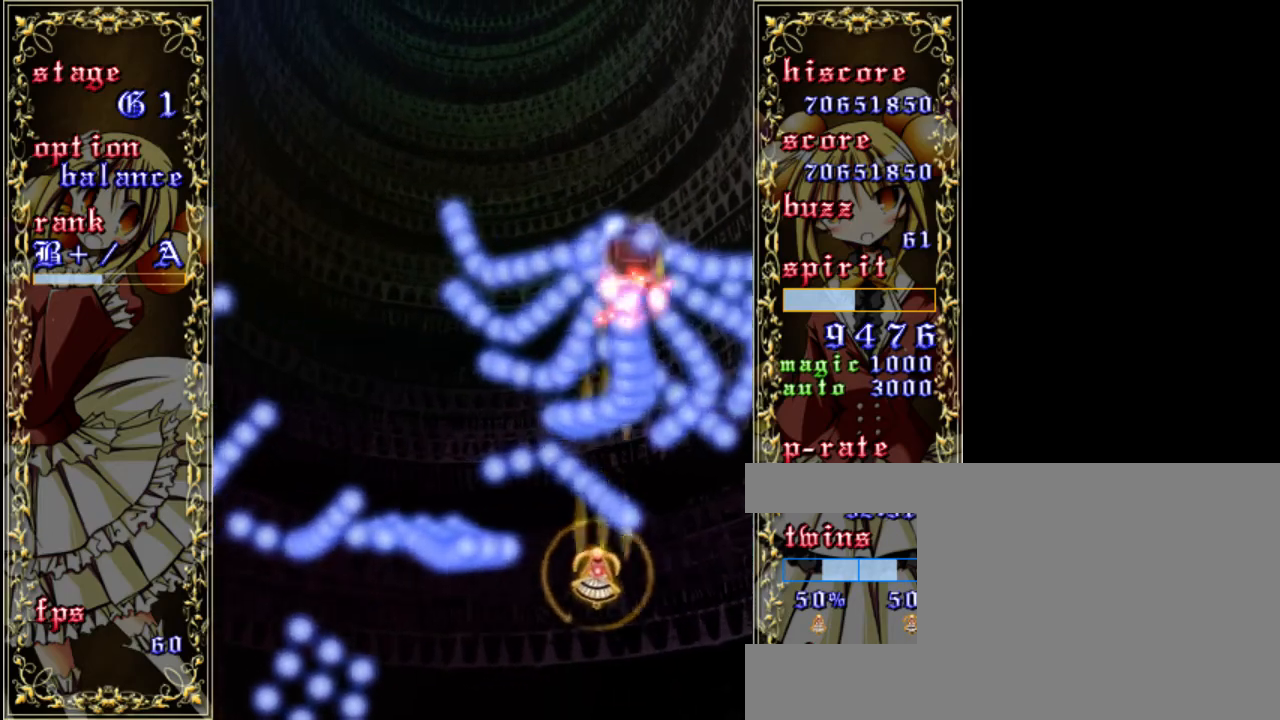
{"keys": ["left", "shift", "z"], "events": [[400, "shift", "up"], [500, "shift", "down"]]}
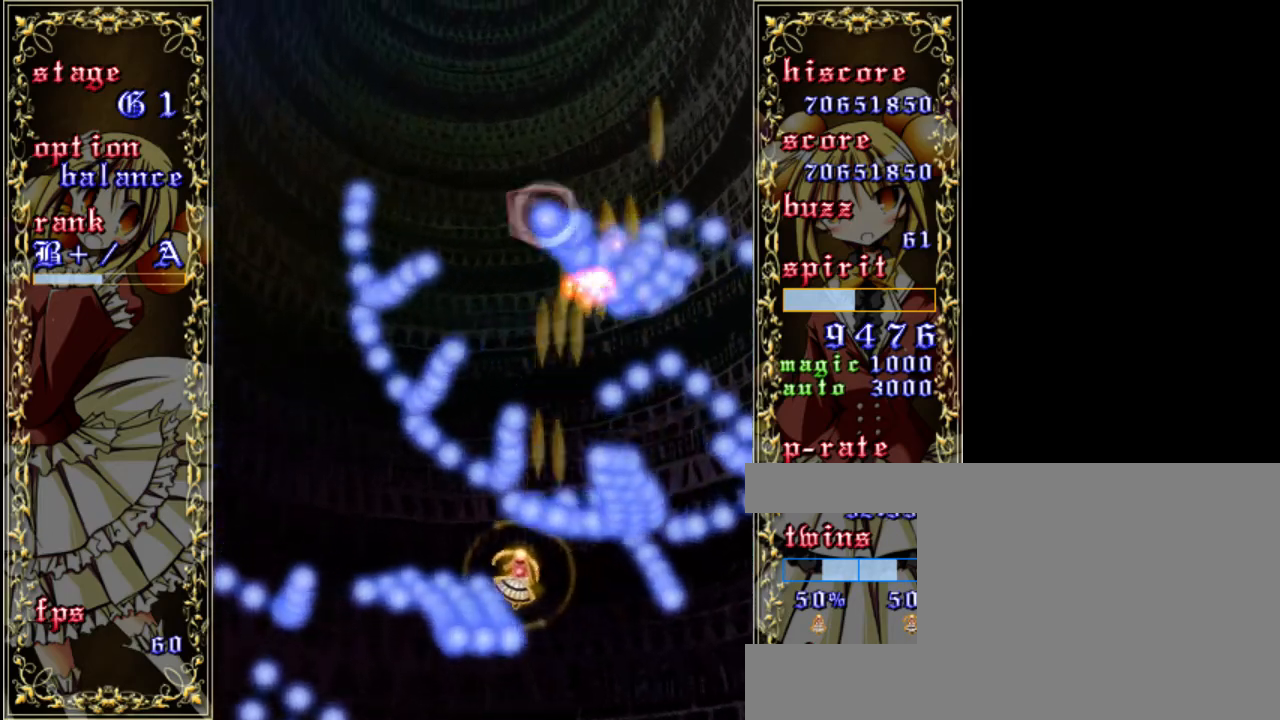
{"keys": ["down", "left", "shift", "z"], "events": [[33, "up", "down"], [67, "up", "up"], [200, "left", "up"], [267, "down", "down"], [267, "x", "down"], [433, "left", "down"], [467, "x", "up"]]}
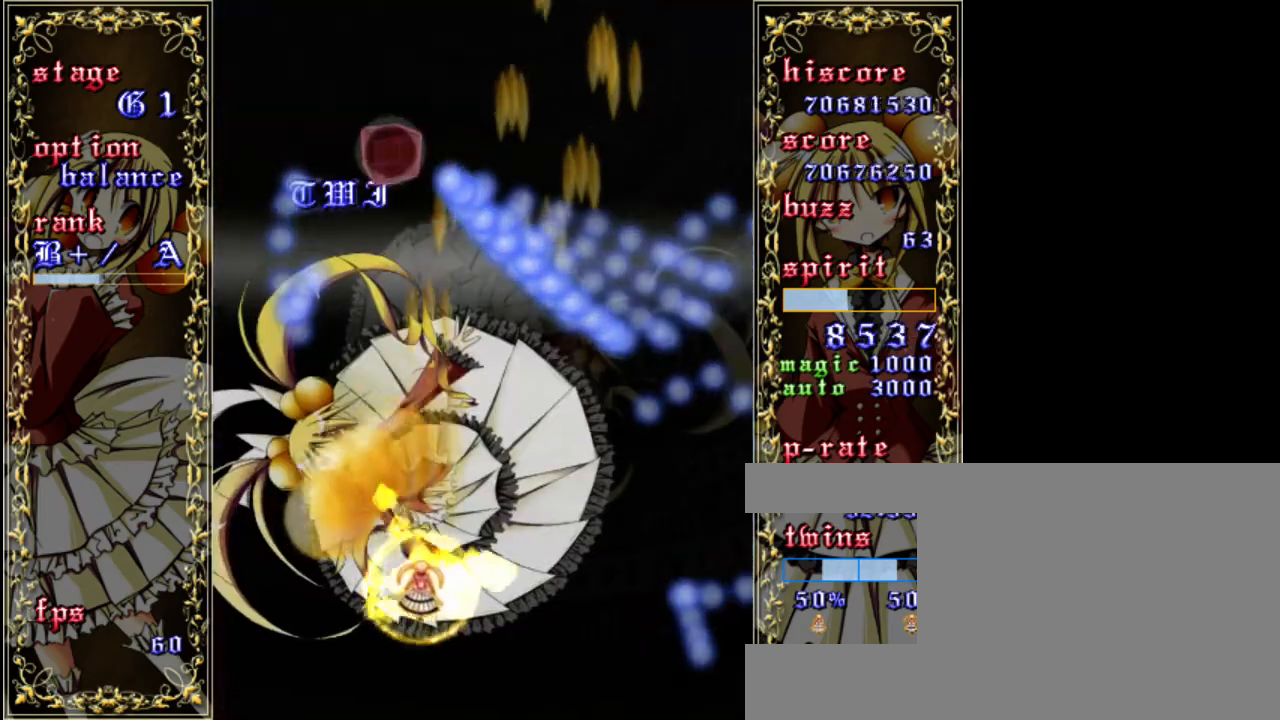
{"keys": ["up", "z"], "events": [[33, "down", "up"], [167, "left", "up"], [167, "shift", "up"], [267, "up", "down"], [333, "left", "down"], [500, "left", "up"]]}
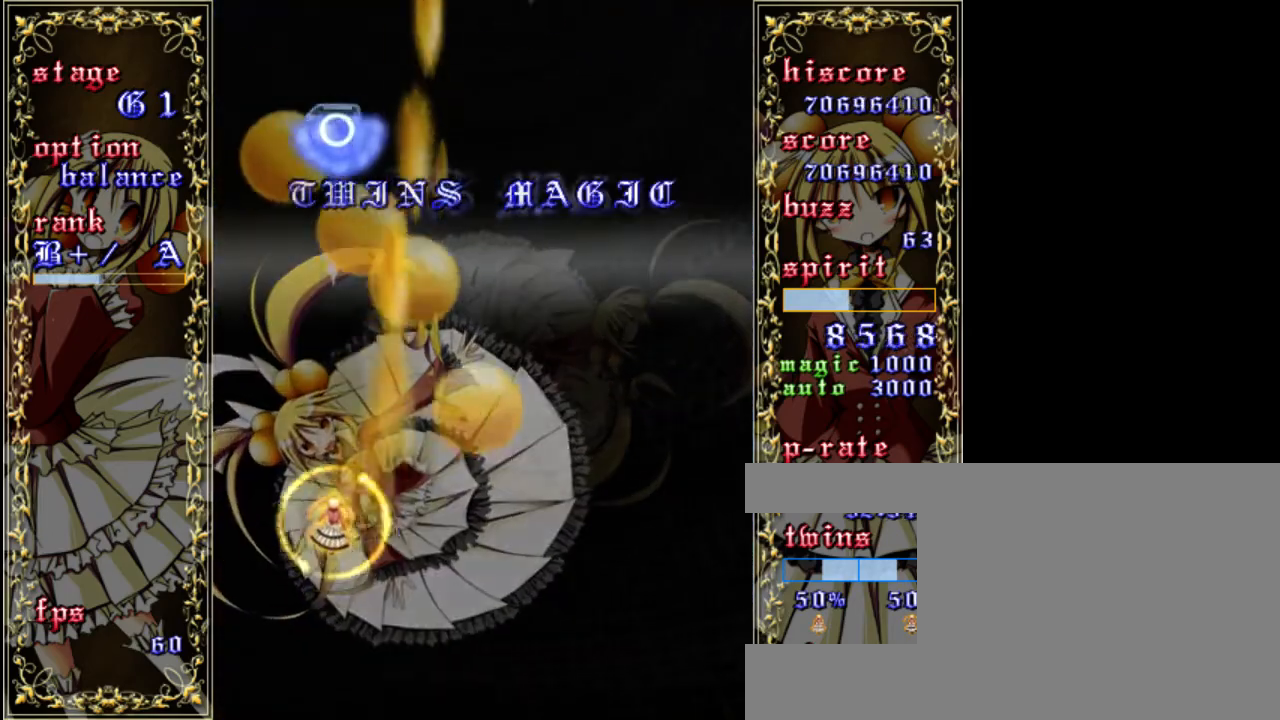
{"keys": ["down", "shift", "z"], "events": [[250, "up", "up"], [333, "shift", "down"], [367, "down", "down"]]}
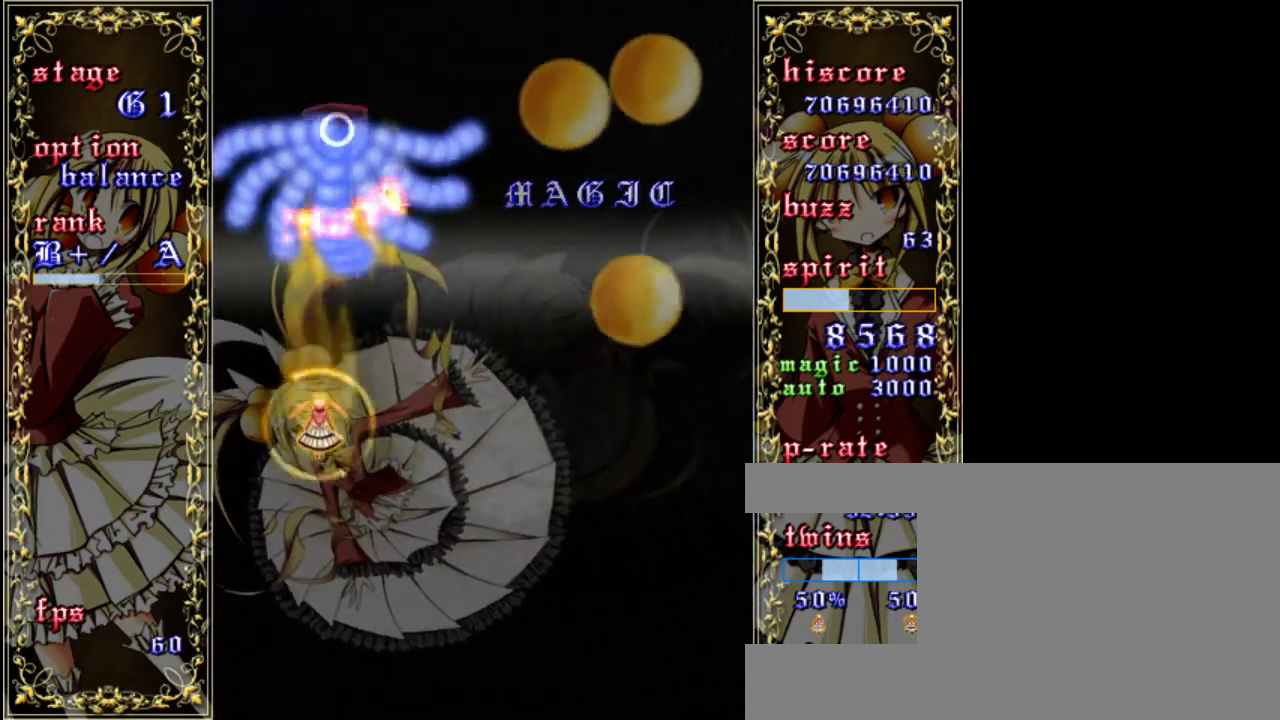
{"keys": ["down", "z"], "events": [[300, "right", "down"], [400, "shift", "up"], [433, "right", "up"]]}
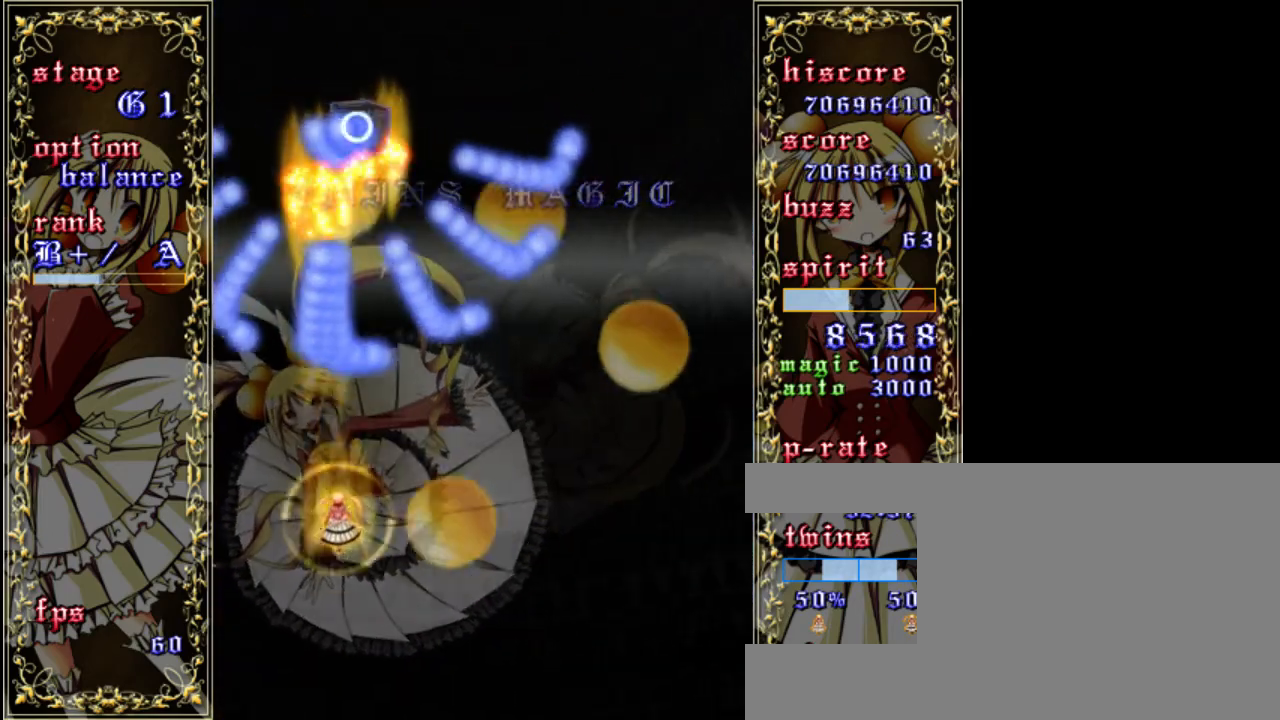
{"keys": ["right", "z"], "events": [[233, "shift", "down"], [267, "right", "down"], [333, "down", "up"], [333, "shift", "up"]]}
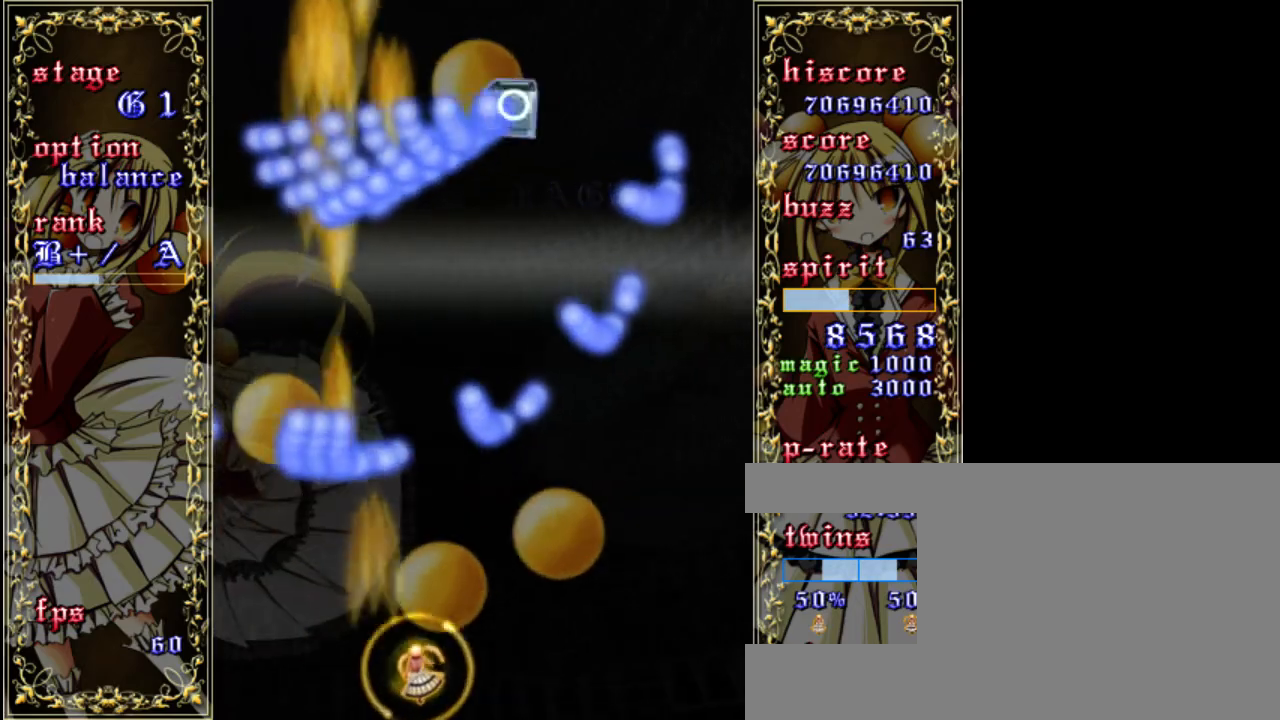
{"keys": ["down", "shift", "z"], "events": [[433, "down", "down"], [467, "right", "up"], [500, "shift", "down"]]}
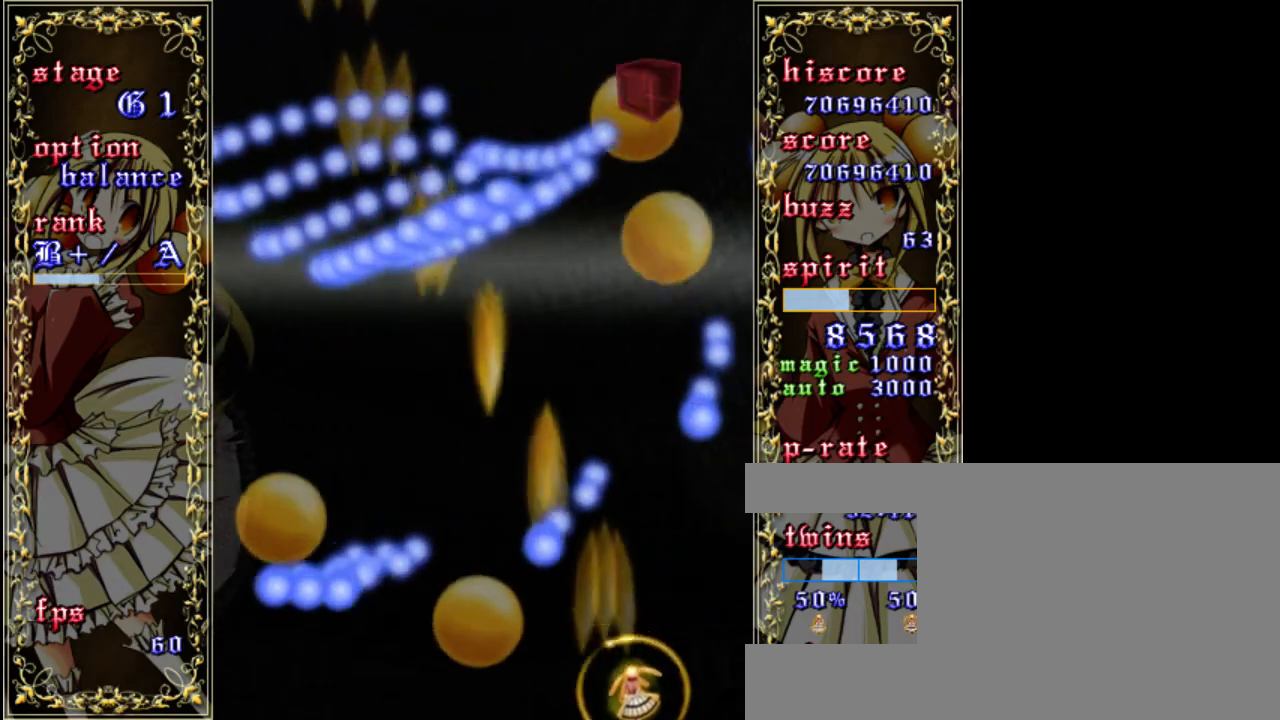
{"keys": ["z"], "events": [[100, "shift", "up"], [200, "down", "up"], [200, "left", "down"], [450, "left", "up"]]}
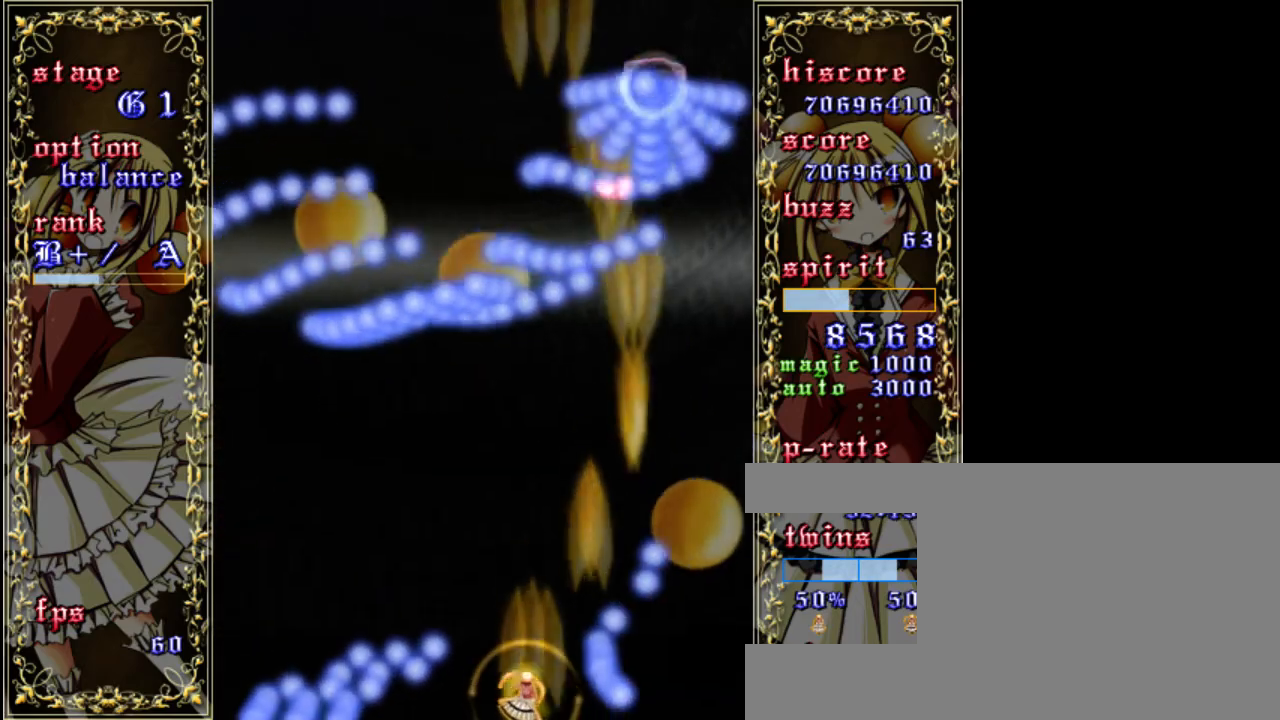
{"keys": ["right", "z"], "events": [[17, "up", "down"], [283, "right", "down"], [350, "up", "up"]]}
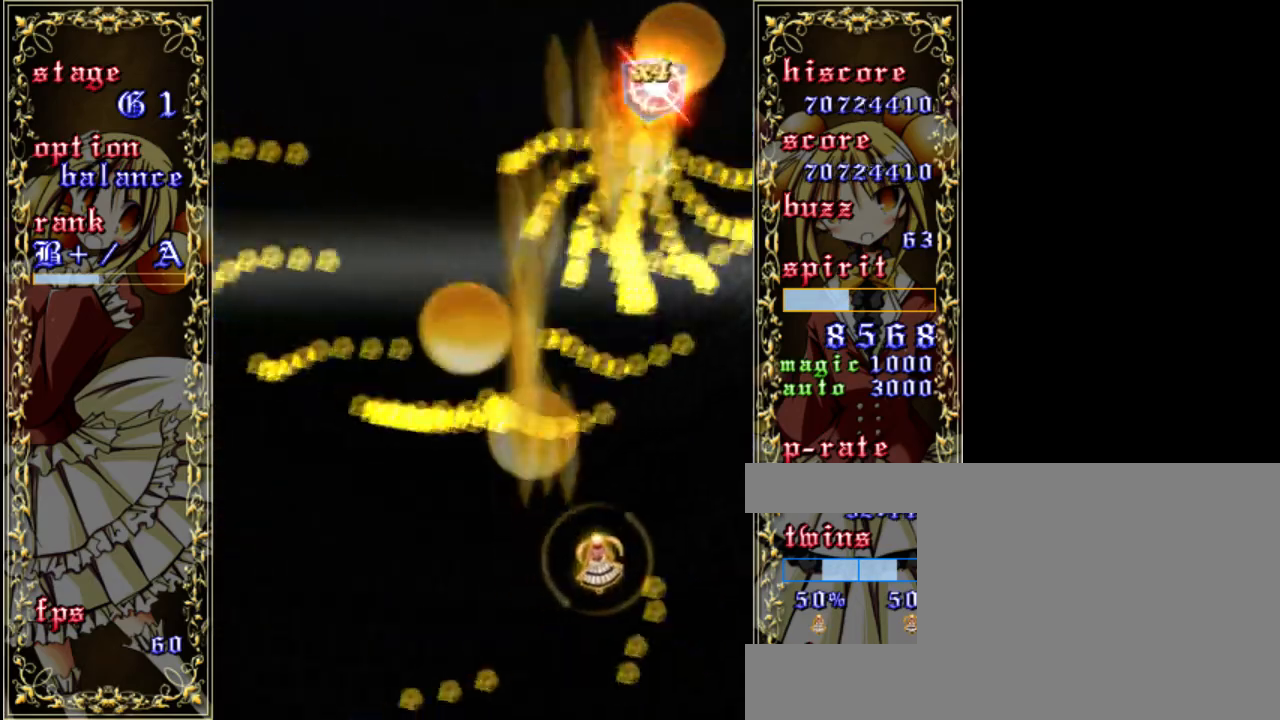
{"keys": ["z"], "events": [[50, "down", "down"], [83, "right", "up"], [250, "down", "up"], [250, "left", "down"], [450, "left", "up"]]}
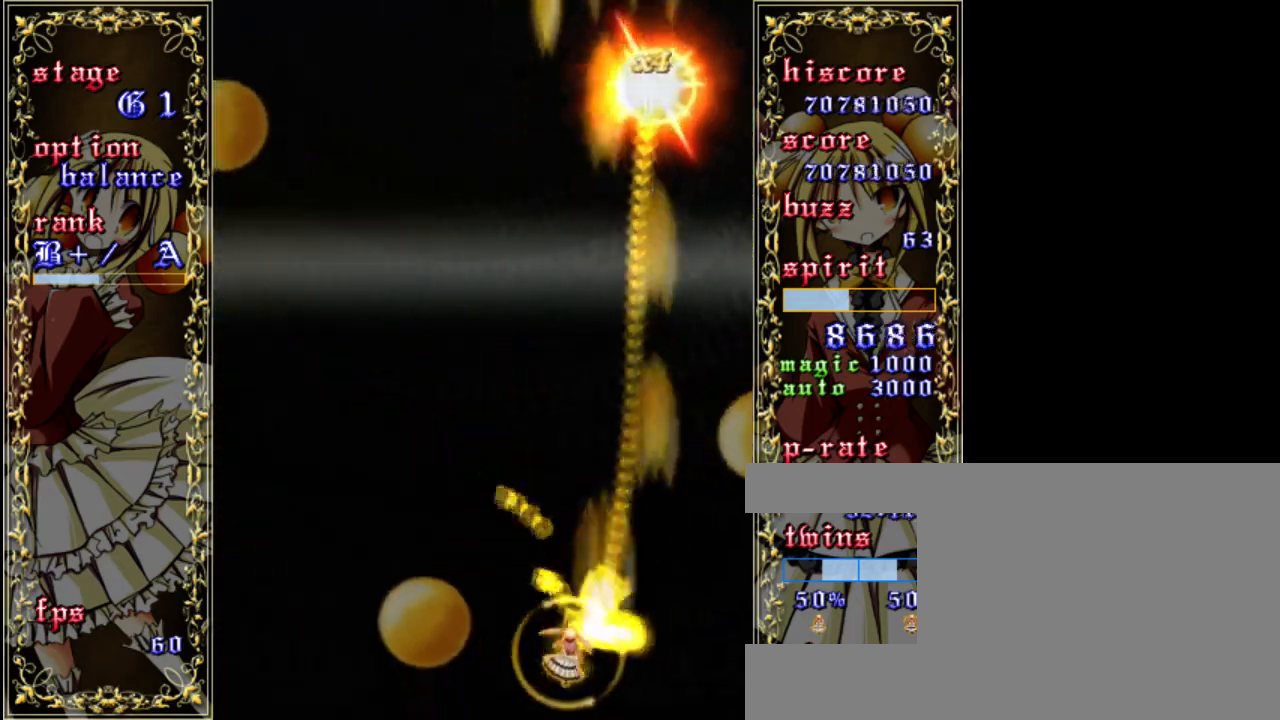
{"keys": ["right", "z"], "events": [[117, "a", "down"], [250, "a", "up"], [283, "up", "down"], [383, "right", "down"], [417, "up", "up"]]}
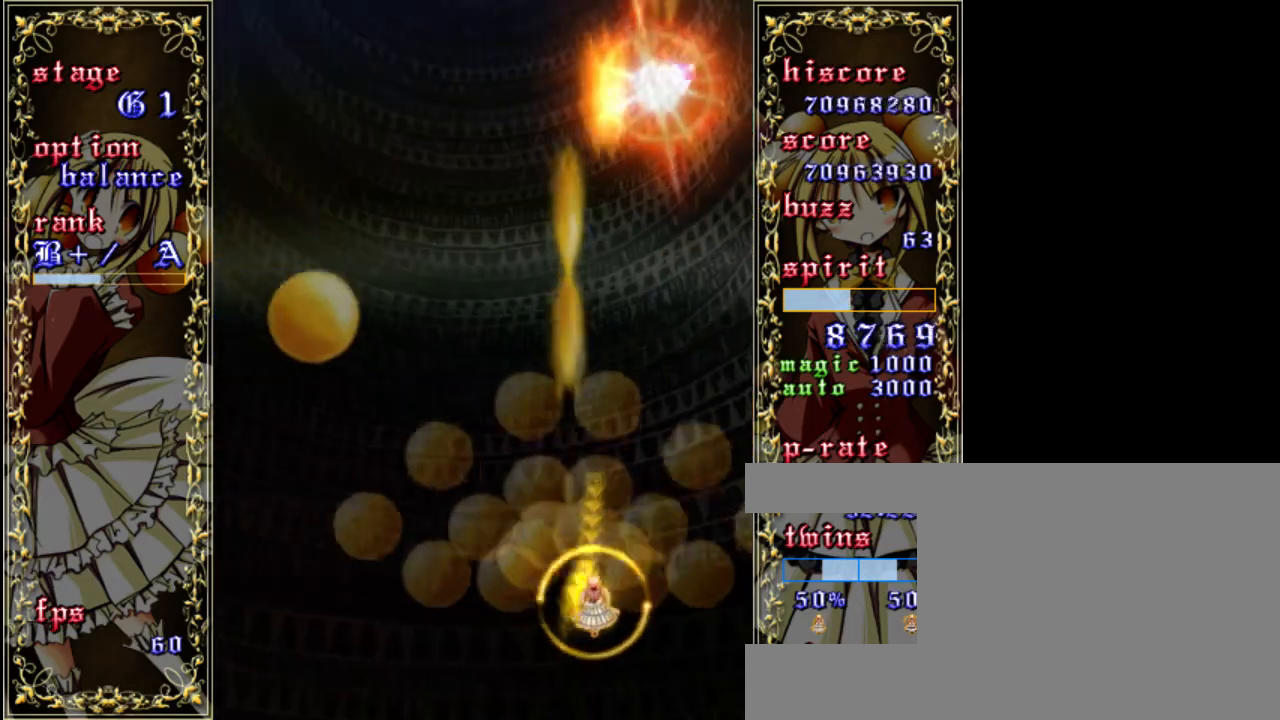
{"keys": ["z"], "events": [[150, "right", "up"]]}
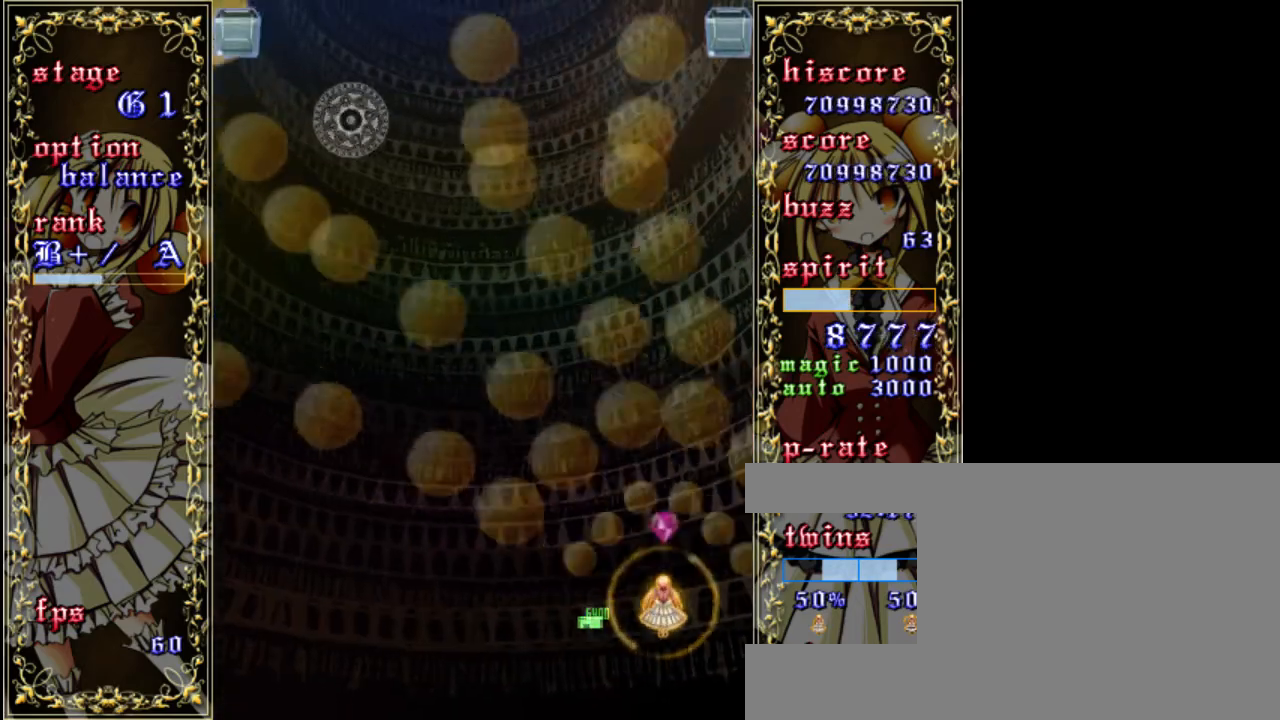
{"keys": ["shift", "z"], "events": [[317, "right", "down"], [483, "right", "up"], [483, "shift", "down"]]}